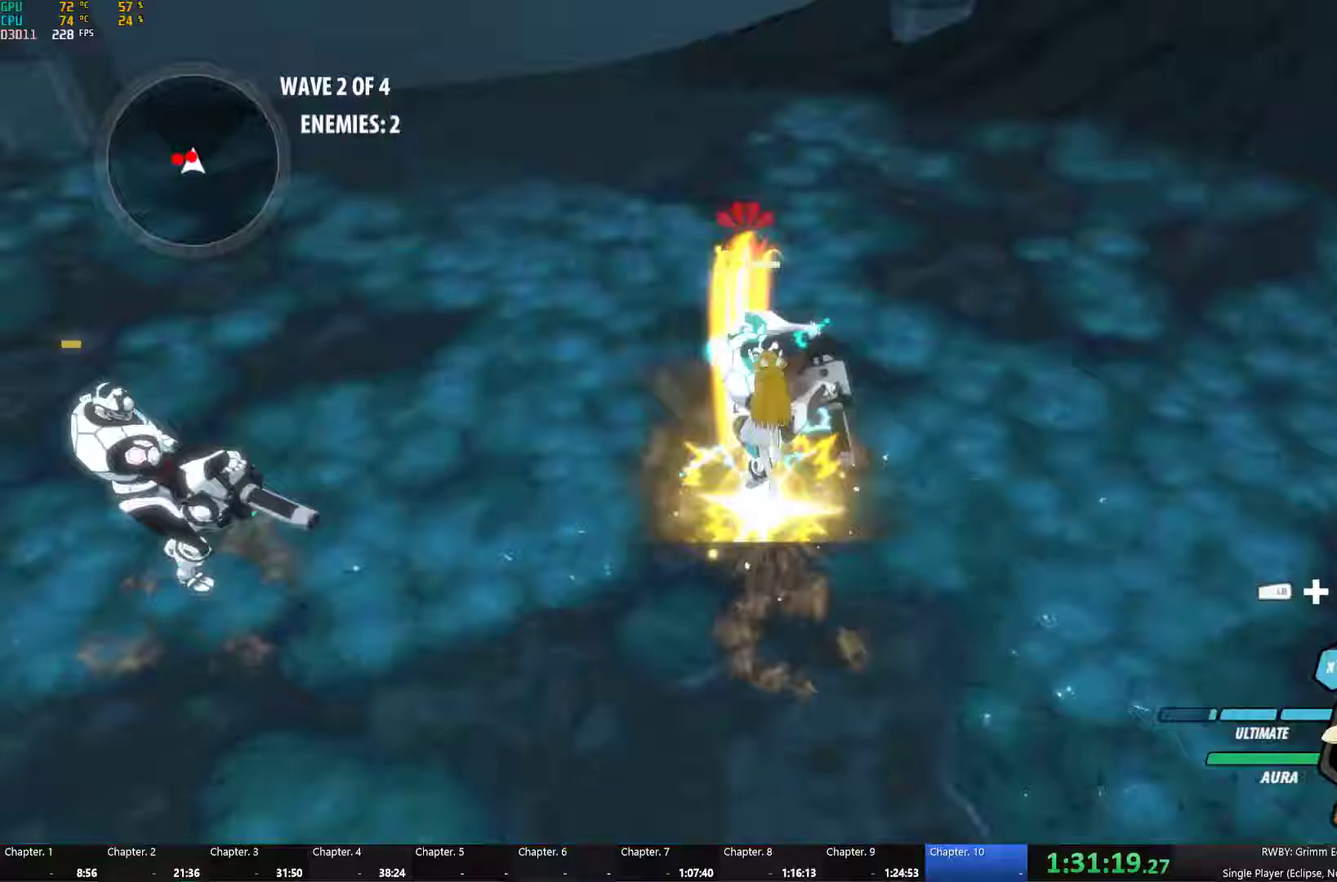
Gameplay with a controller (Xbox layout); each line is a JSON object with the inputs held at the frame after it (dt_ms = milliseconds from this image to that frame). "events" lists button and stick changes between this image and that frame as [ms after this image, input, new state], when the widget could be followed in between.
{"dt_ms": 750, "buttons": [], "left_stick": "up-right", "right_stick": "left", "events": [[50, "B", "up"], [100, "L1", "down"], [133, "Y", "down"], [250, "B", "down"], [250, "L1", "up"], [250, "Y", "up"], [317, "B", "up"], [367, "L1", "down"], [450, "L1", "up"], [533, "left_stick", "center"], [550, "L1", "down"], [583, "left_stick", "up"], [583, "right_stick", "left"], [667, "L1", "up"], [700, "left_stick", "up-right"]]}
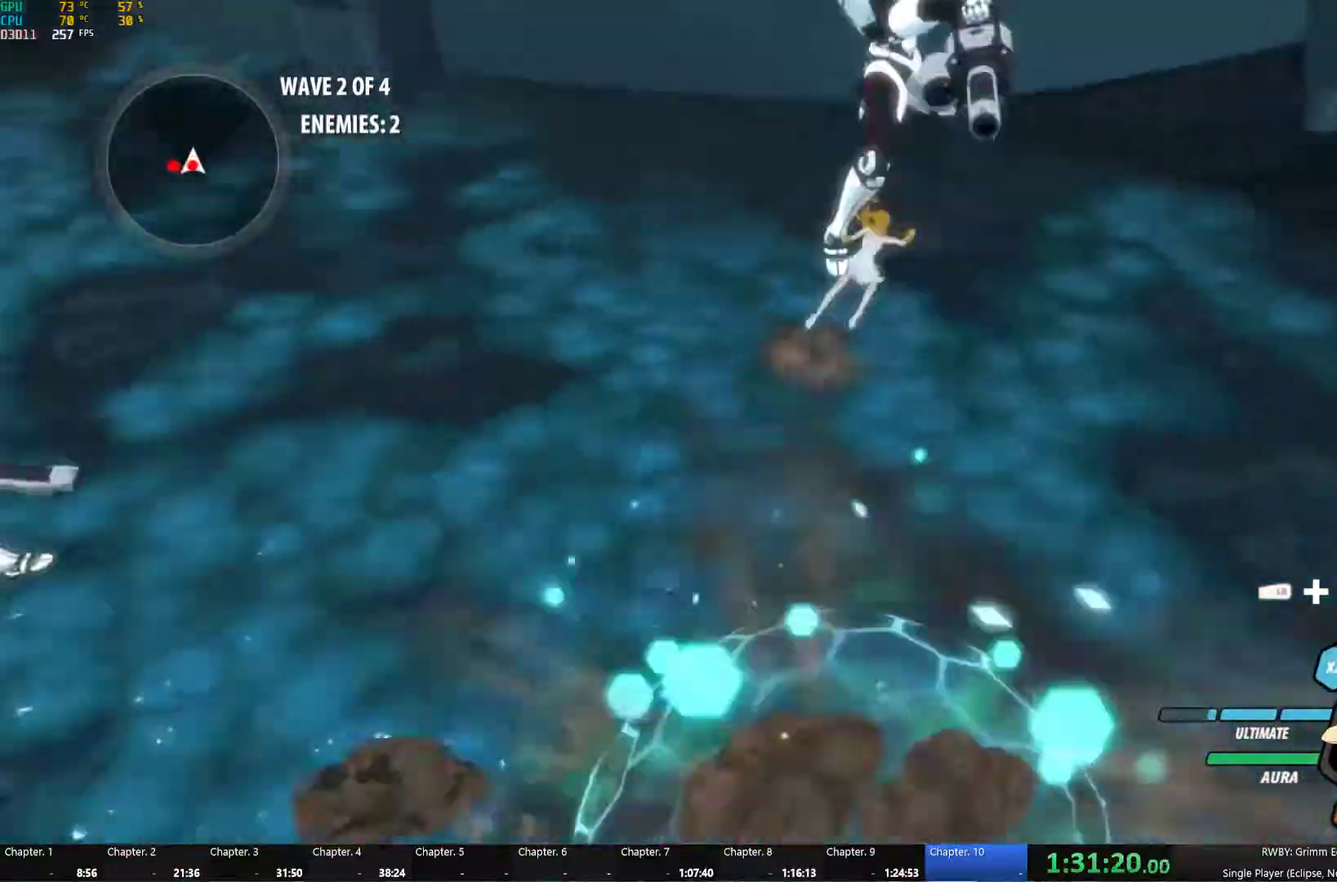
{"dt_ms": 500, "buttons": ["A"], "left_stick": "left", "right_stick": "center", "events": [[83, "right_stick", "center"], [117, "left_stick", "right"], [200, "A", "down"], [200, "left_stick", "up-right"], [250, "A", "up"], [250, "L1", "down"], [250, "Y", "down"], [250, "left_stick", "up-left"], [367, "L1", "up"], [383, "B", "down"], [400, "Y", "up"], [417, "left_stick", "center"], [467, "B", "up"], [483, "A", "down"], [483, "left_stick", "left"]]}
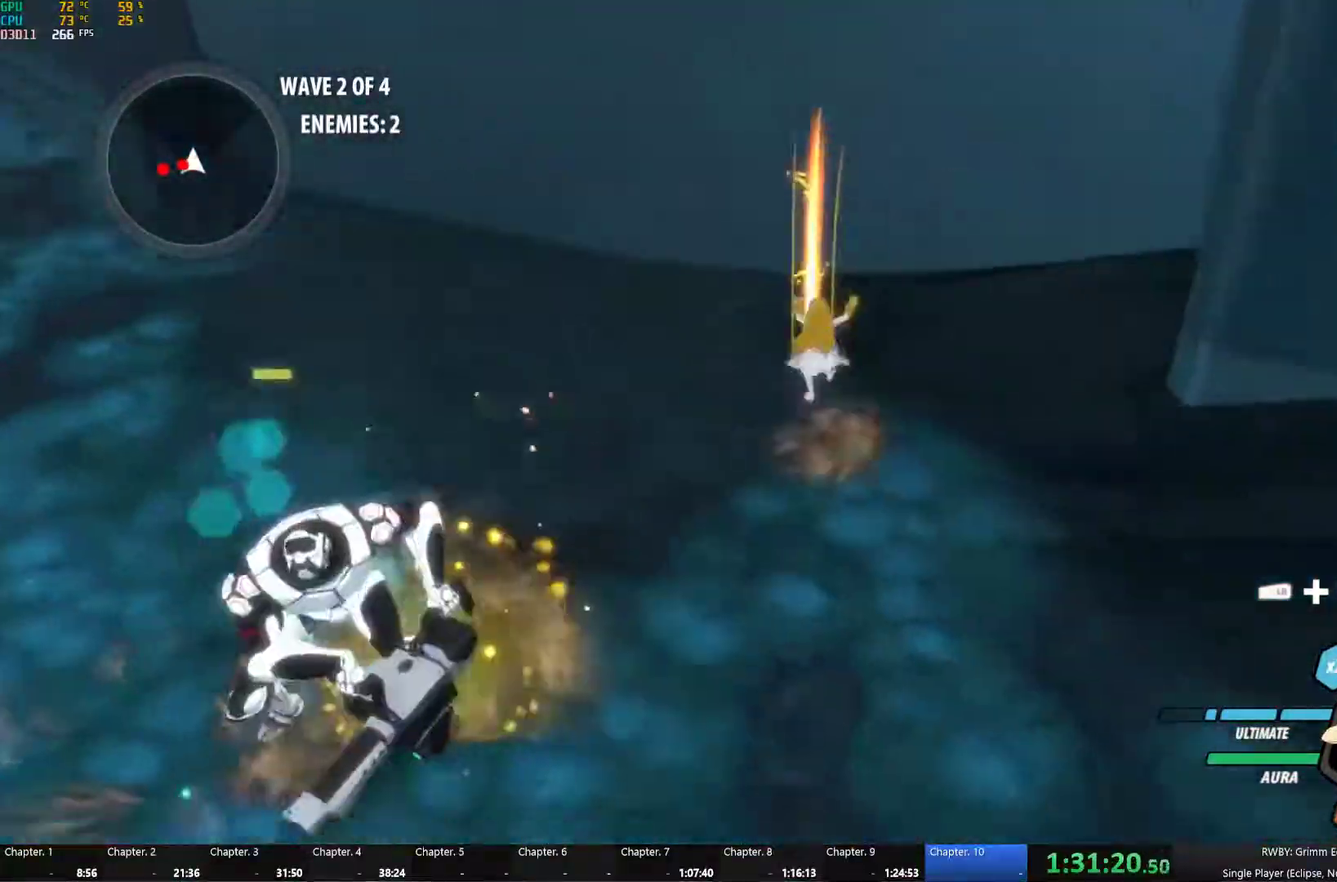
{"dt_ms": 500, "buttons": ["A"], "left_stick": "down-left", "right_stick": "center", "events": [[17, "L1", "down"], [33, "A", "up"], [33, "Y", "down"], [133, "L1", "up"], [150, "B", "down"], [150, "Y", "up"], [217, "B", "up"], [217, "left_stick", "down-left"], [250, "A", "down"], [283, "A", "up"], [283, "L1", "down"], [283, "Y", "down"], [400, "L1", "up"], [417, "B", "down"], [417, "Y", "up"], [483, "B", "up"], [500, "A", "down"]]}
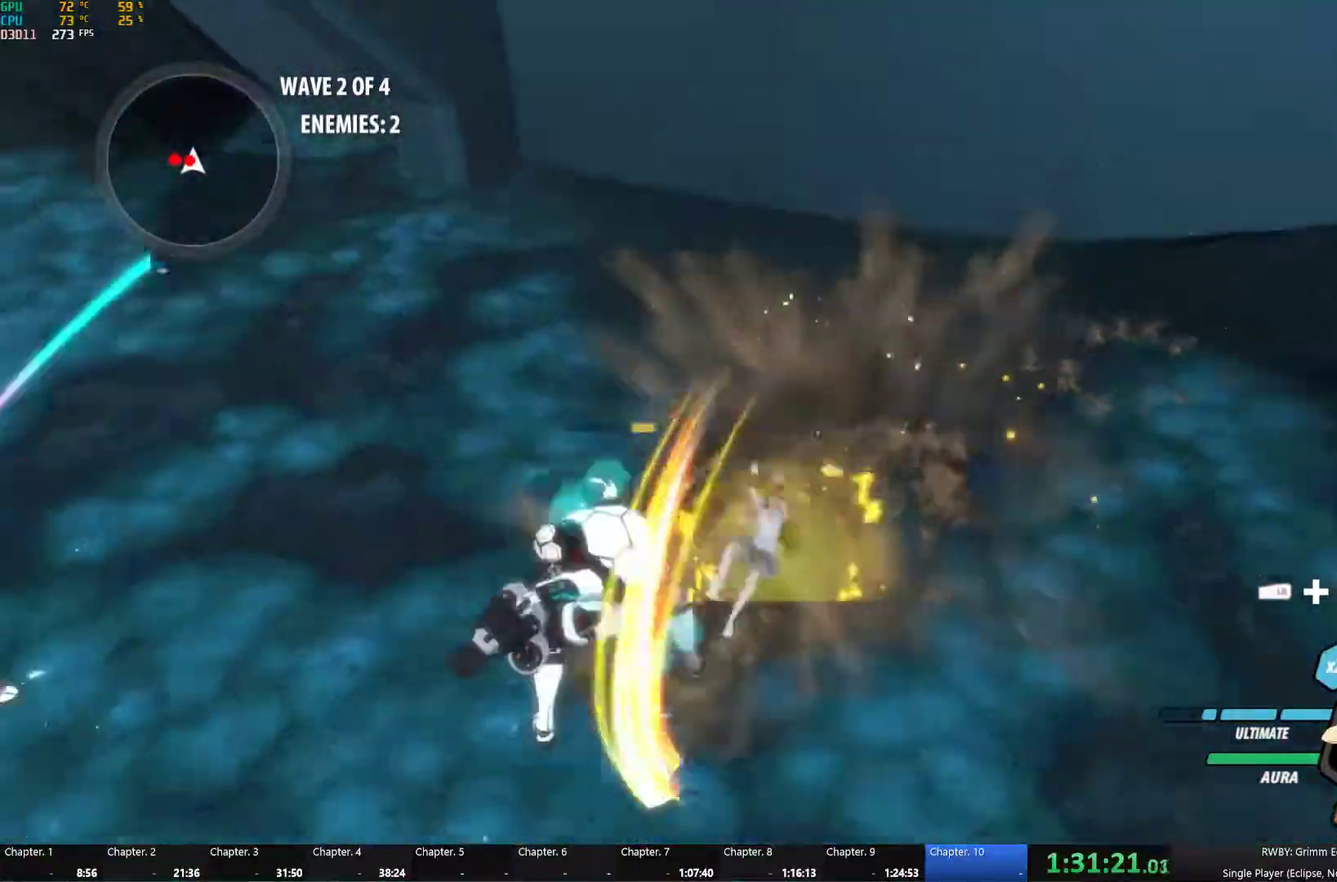
{"dt_ms": 500, "buttons": [], "left_stick": "down-left", "right_stick": "center", "events": [[33, "A", "up"], [33, "L1", "down"], [50, "Y", "down"], [133, "L1", "up"], [167, "B", "down"], [167, "Y", "up"], [233, "B", "up"], [267, "A", "down"], [283, "A", "up"], [283, "L1", "down"], [300, "Y", "down"], [400, "L1", "up"], [417, "B", "down"], [417, "Y", "up"], [483, "B", "up"]]}
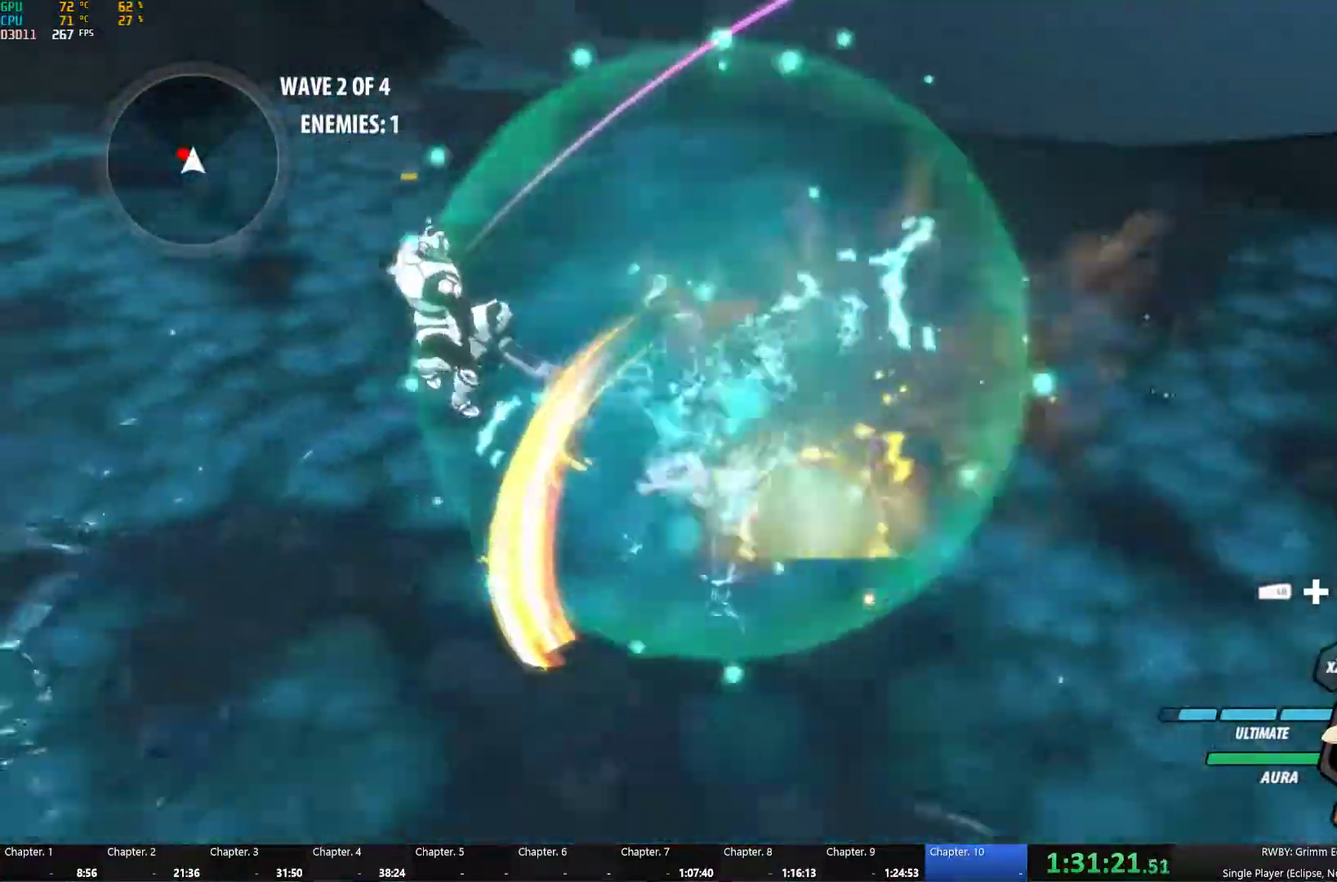
{"dt_ms": 500, "buttons": [], "left_stick": "up-left", "right_stick": "center", "events": [[33, "L1", "down"], [50, "Y", "down"], [117, "left_stick", "left"], [150, "L1", "up"], [183, "B", "down"], [183, "Y", "up"], [233, "B", "up"], [233, "left_stick", "up-left"], [267, "L1", "down"], [300, "Y", "down"], [417, "B", "down"], [417, "L1", "up"], [450, "Y", "up"], [500, "B", "up"]]}
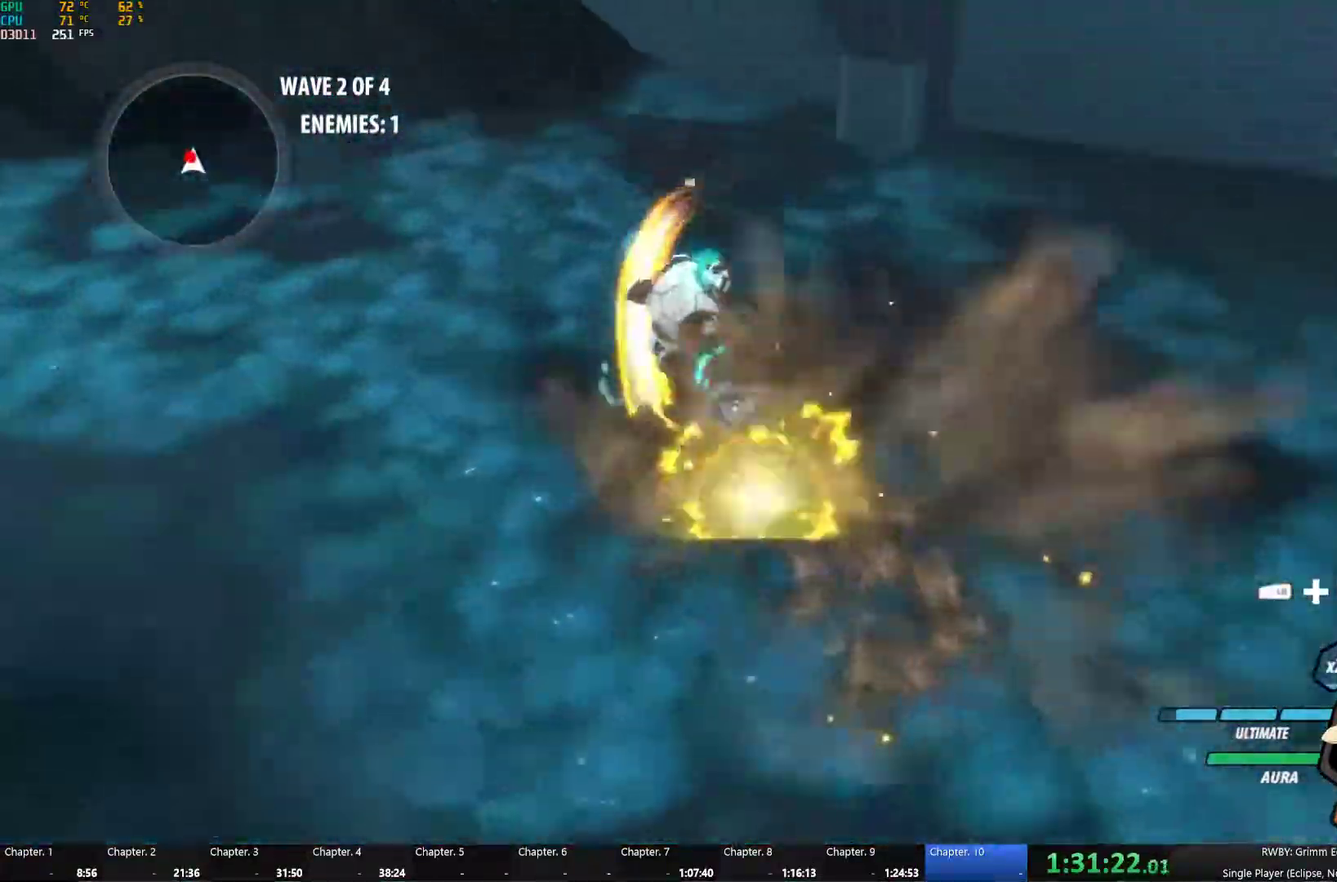
{"dt_ms": 500, "buttons": ["B"], "left_stick": "up", "right_stick": "center", "events": [[67, "L1", "down"], [67, "Y", "down"], [200, "B", "down"], [200, "Y", "up"], [217, "L1", "up"], [250, "B", "up"], [283, "A", "down"], [300, "L1", "down"], [333, "A", "up"], [333, "Y", "down"], [450, "L1", "up"], [467, "B", "down"], [467, "Y", "up"], [500, "left_stick", "up"]]}
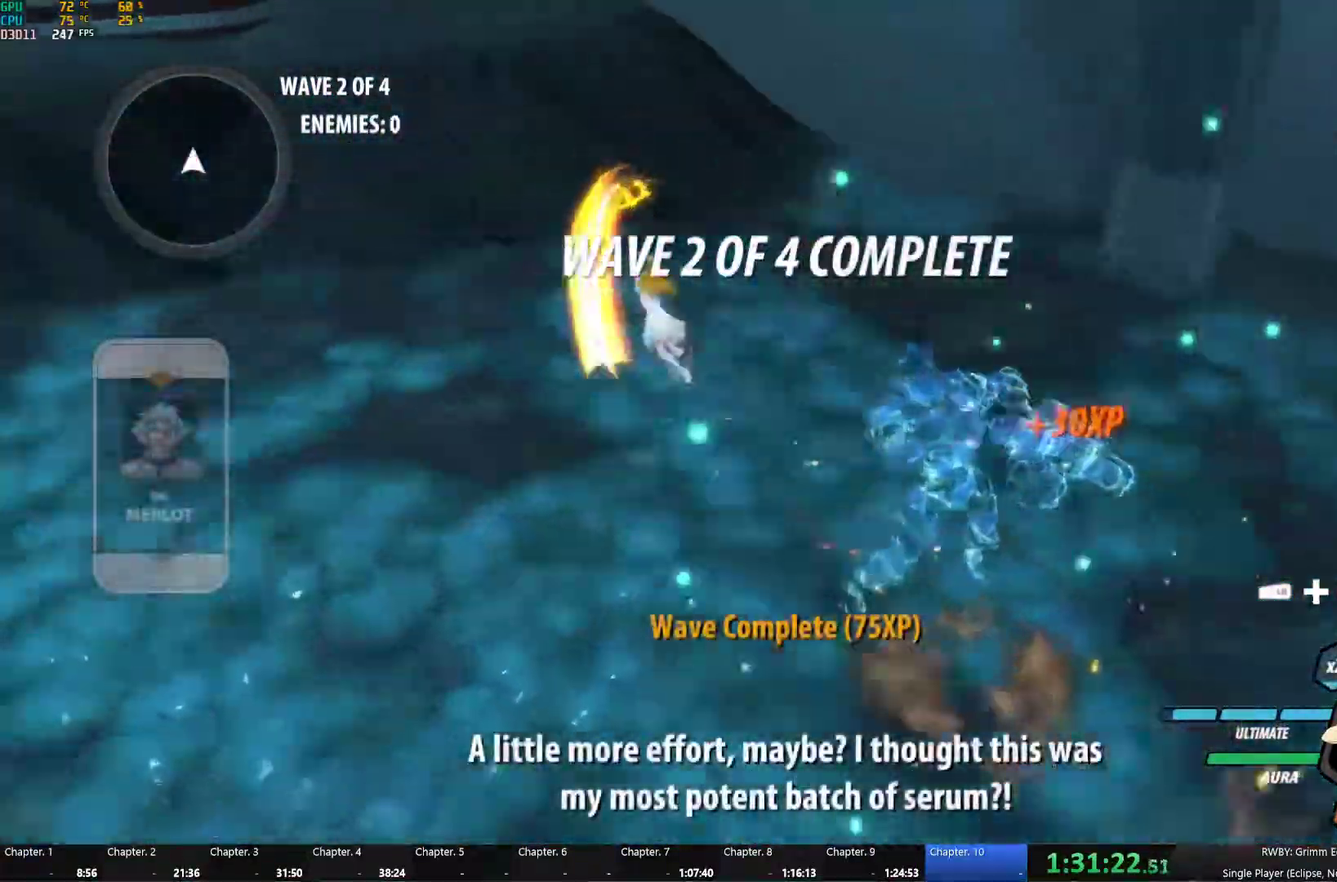
{"dt_ms": 500, "buttons": ["L2"], "left_stick": "right", "right_stick": "center", "events": [[67, "B", "up"], [67, "left_stick", "up-right"], [133, "left_stick", "right"], [200, "L2", "down"], [267, "L2", "up"], [333, "L2", "down"], [417, "L2", "up"], [483, "L2", "down"]]}
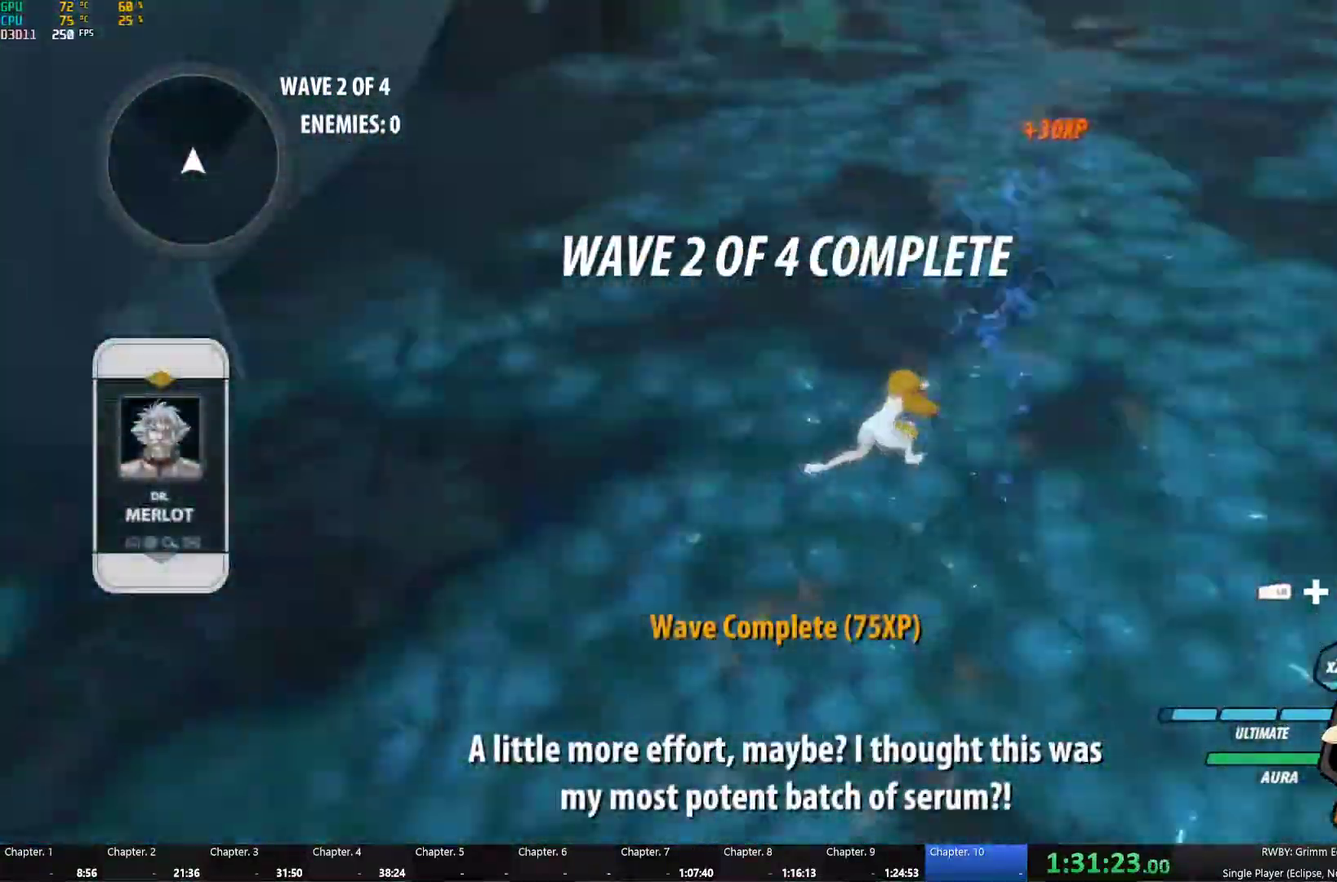
{"dt_ms": 500, "buttons": ["A", "X", "L1"], "left_stick": "right", "right_stick": "center", "events": [[33, "L2", "up"], [150, "A", "down"], [183, "L1", "down"], [183, "X", "down"], [250, "A", "up"], [250, "X", "up"], [267, "B", "down"], [283, "L1", "up"], [367, "B", "up"], [417, "A", "down"], [417, "L1", "down"], [450, "X", "down"]]}
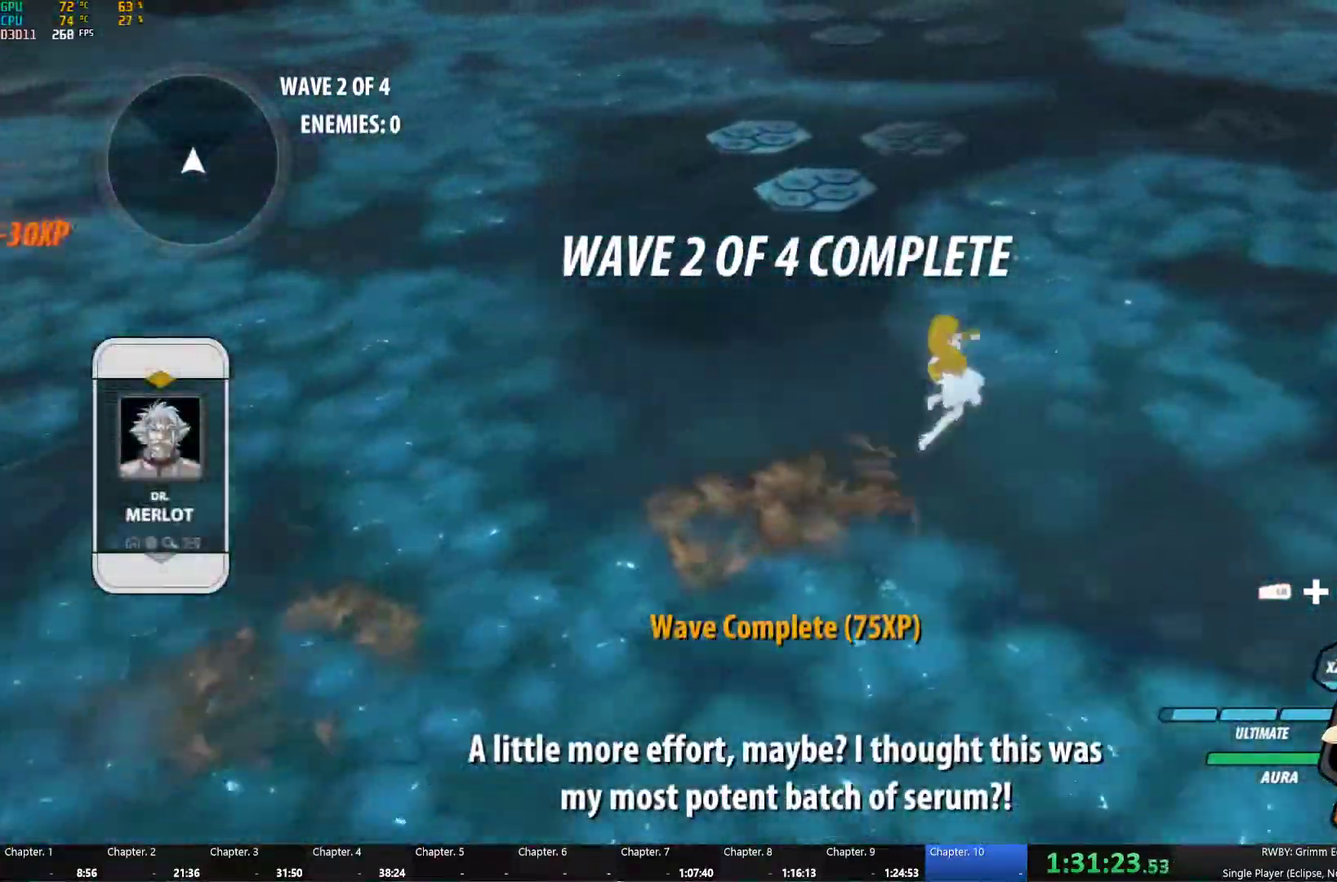
{"dt_ms": 500, "buttons": [], "left_stick": "center", "right_stick": "center", "events": [[33, "A", "up"], [33, "B", "down"], [33, "X", "up"], [67, "L1", "up"], [133, "left_stick", "center"], [167, "B", "up"]]}
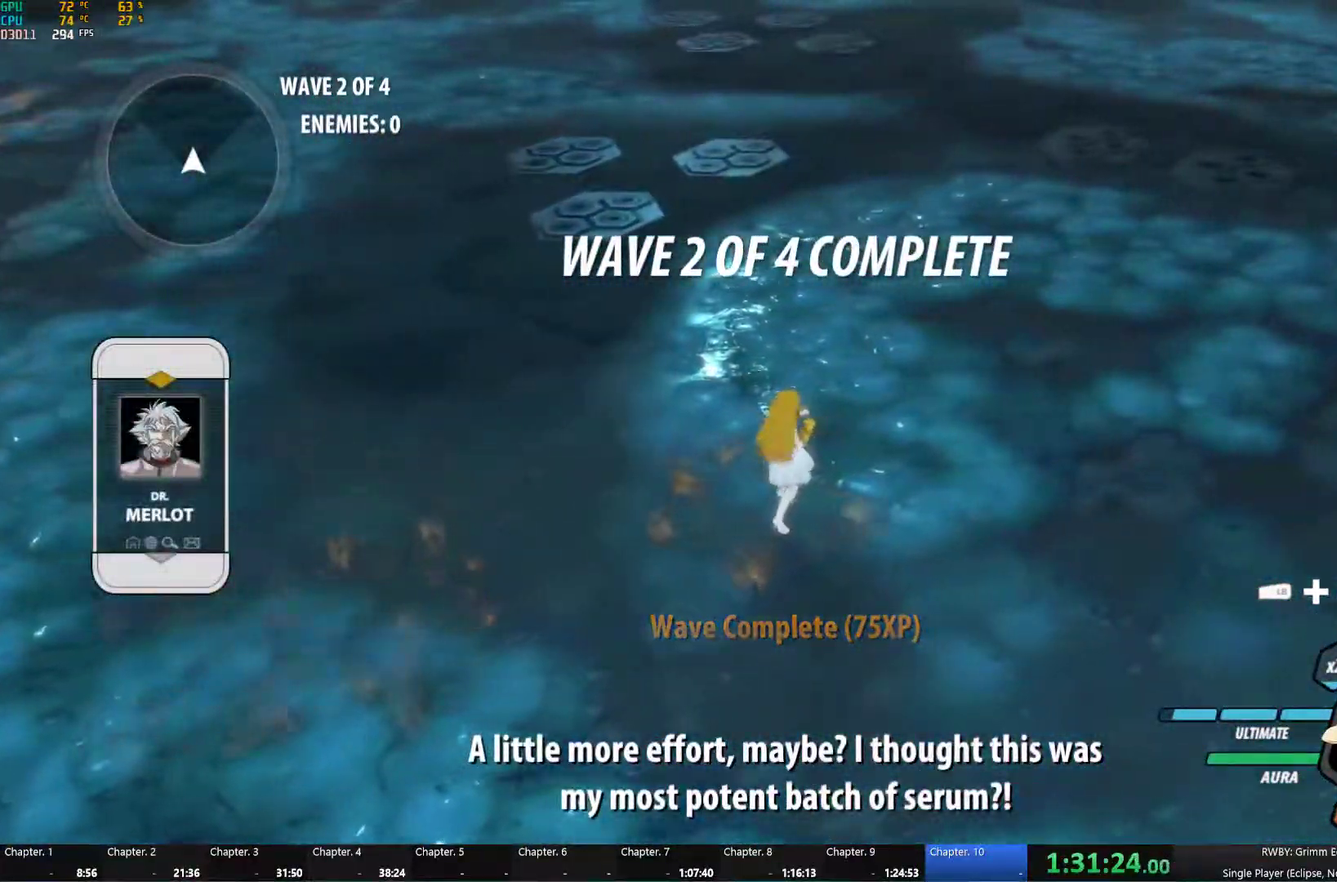
{"dt_ms": 500, "buttons": [], "left_stick": "center", "right_stick": "center", "events": []}
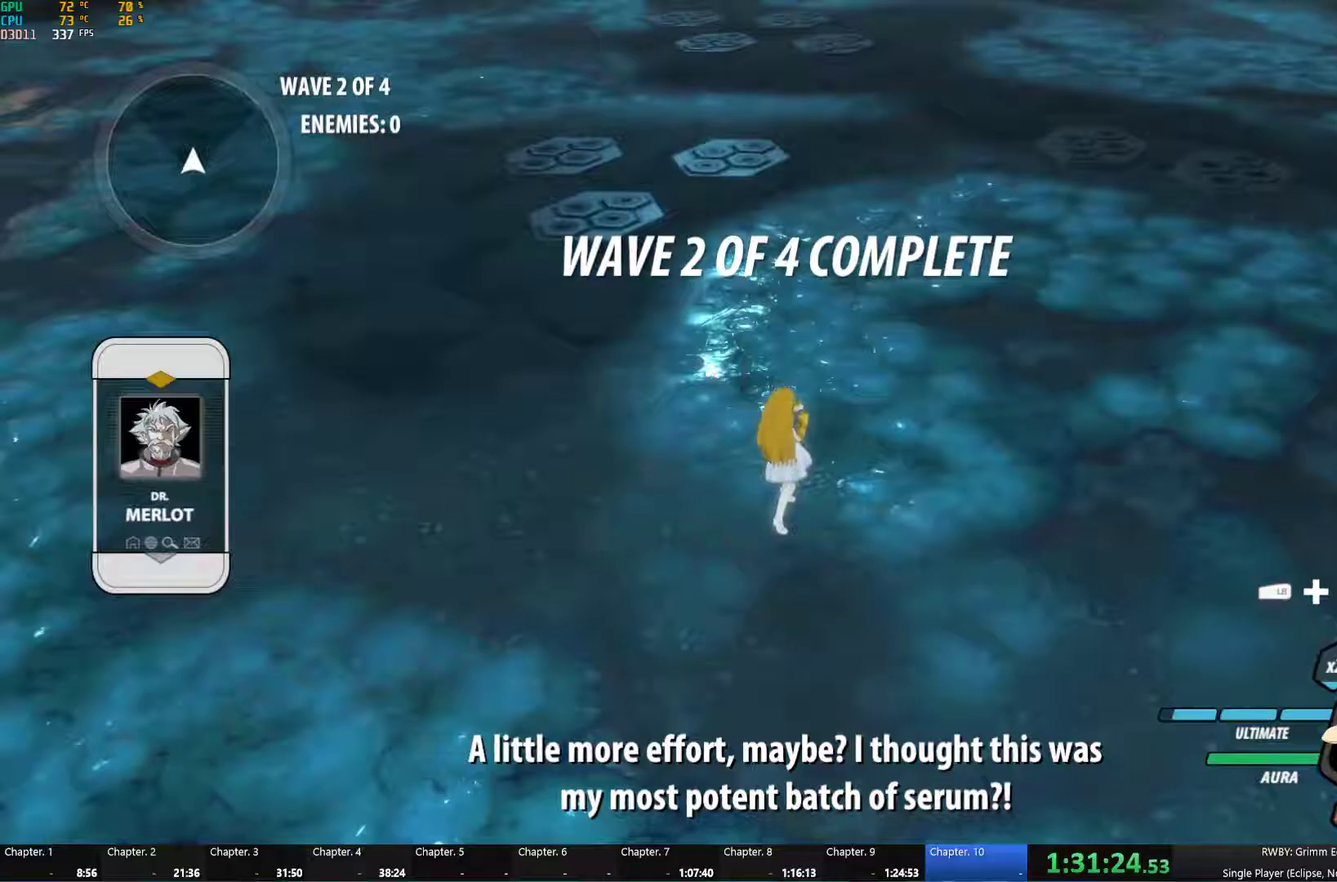
{"dt_ms": 500, "buttons": [], "left_stick": "center", "right_stick": "center", "events": []}
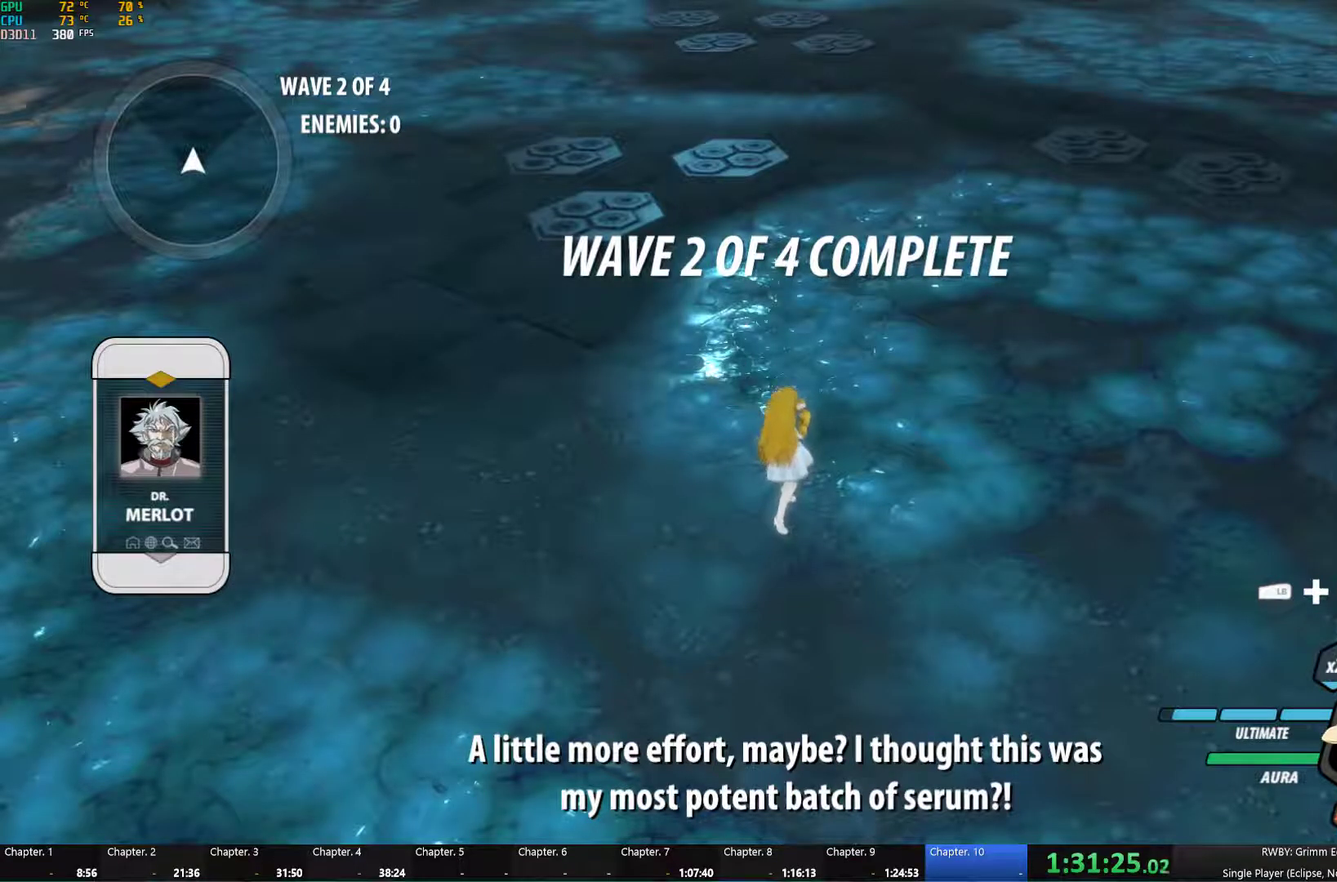
{"dt_ms": 500, "buttons": [], "left_stick": "center", "right_stick": "center", "events": []}
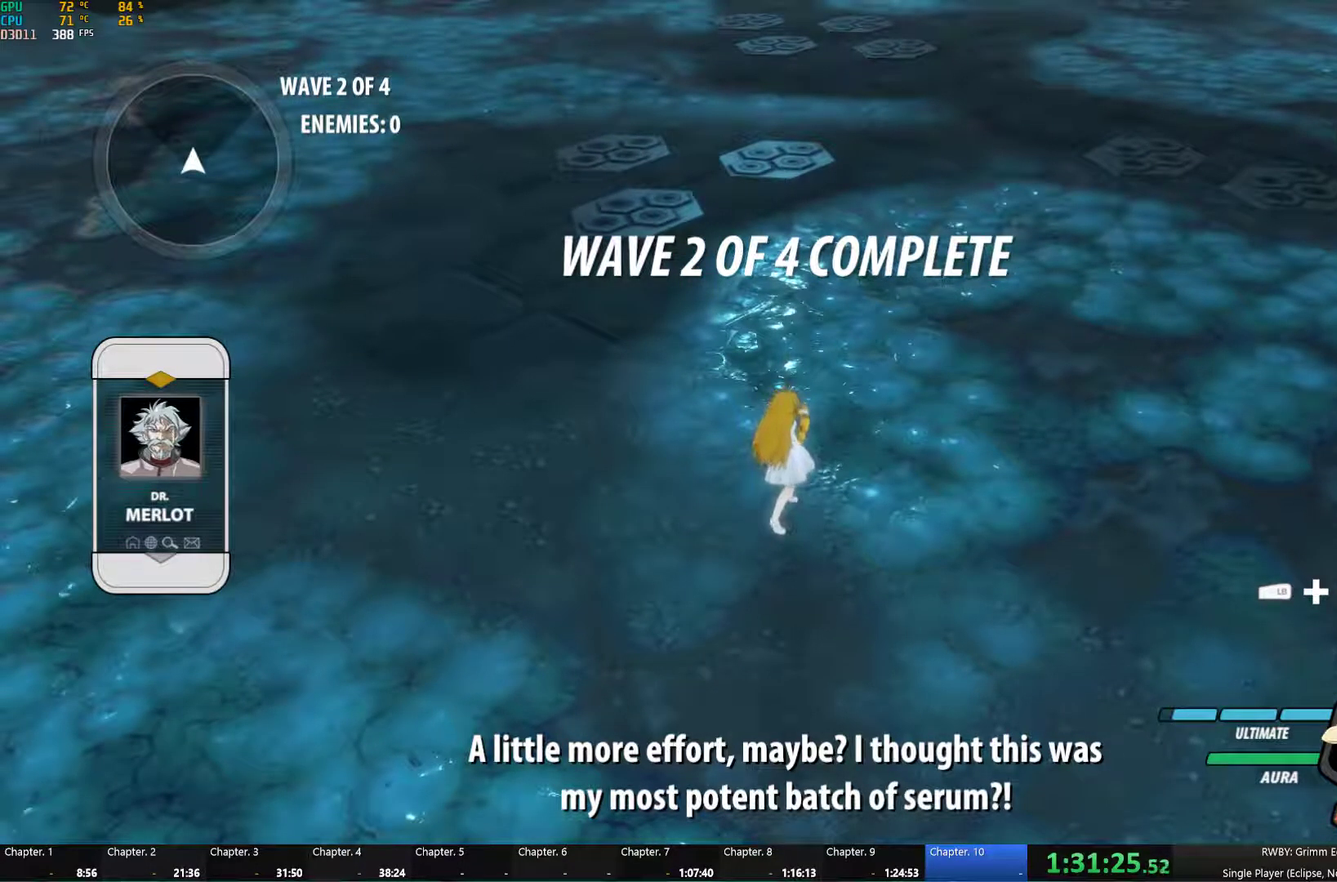
{"dt_ms": 500, "buttons": [], "left_stick": "center", "right_stick": "center", "events": []}
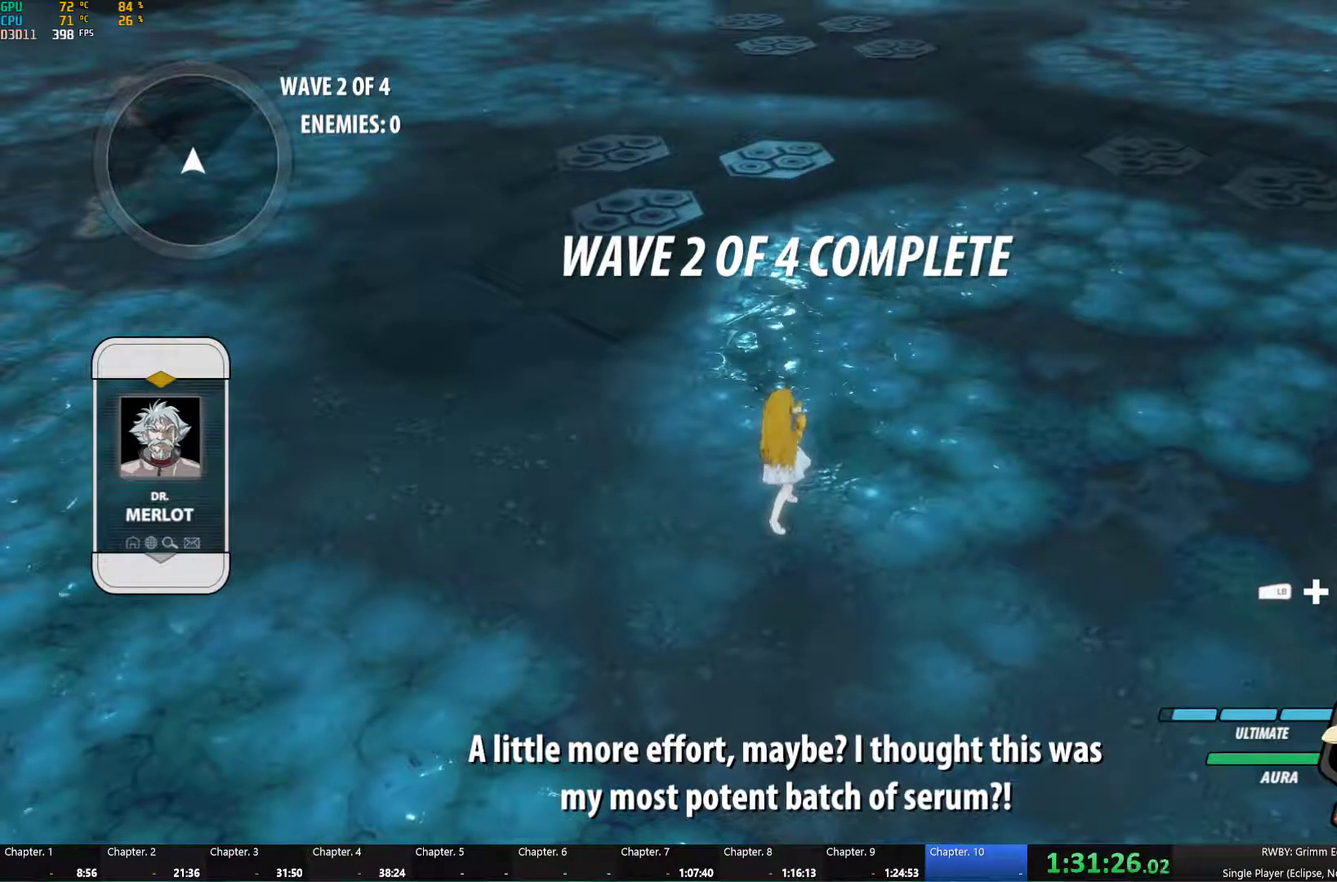
{"dt_ms": 500, "buttons": [], "left_stick": "center", "right_stick": "center", "events": []}
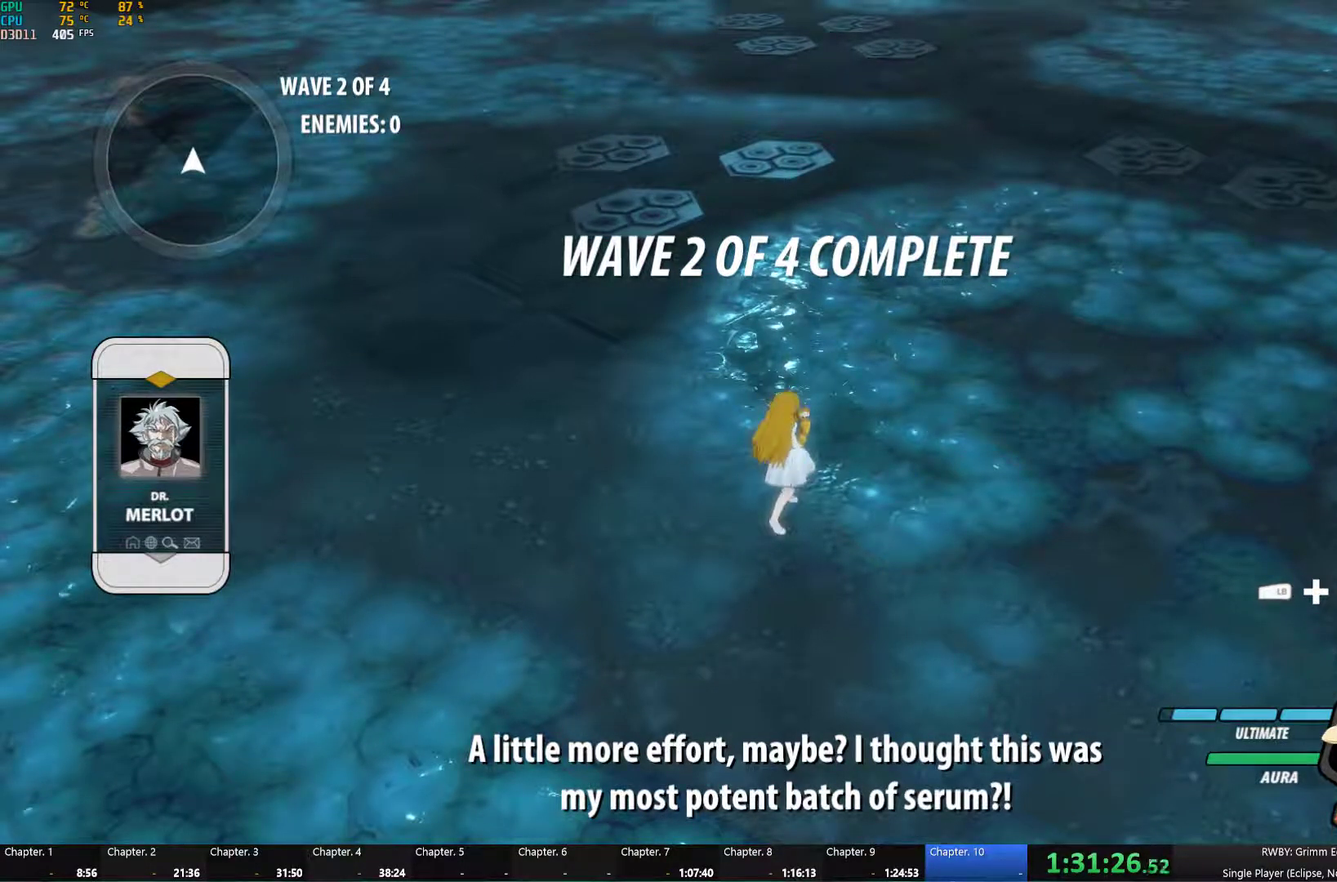
{"dt_ms": 500, "buttons": [], "left_stick": "center", "right_stick": "center", "events": []}
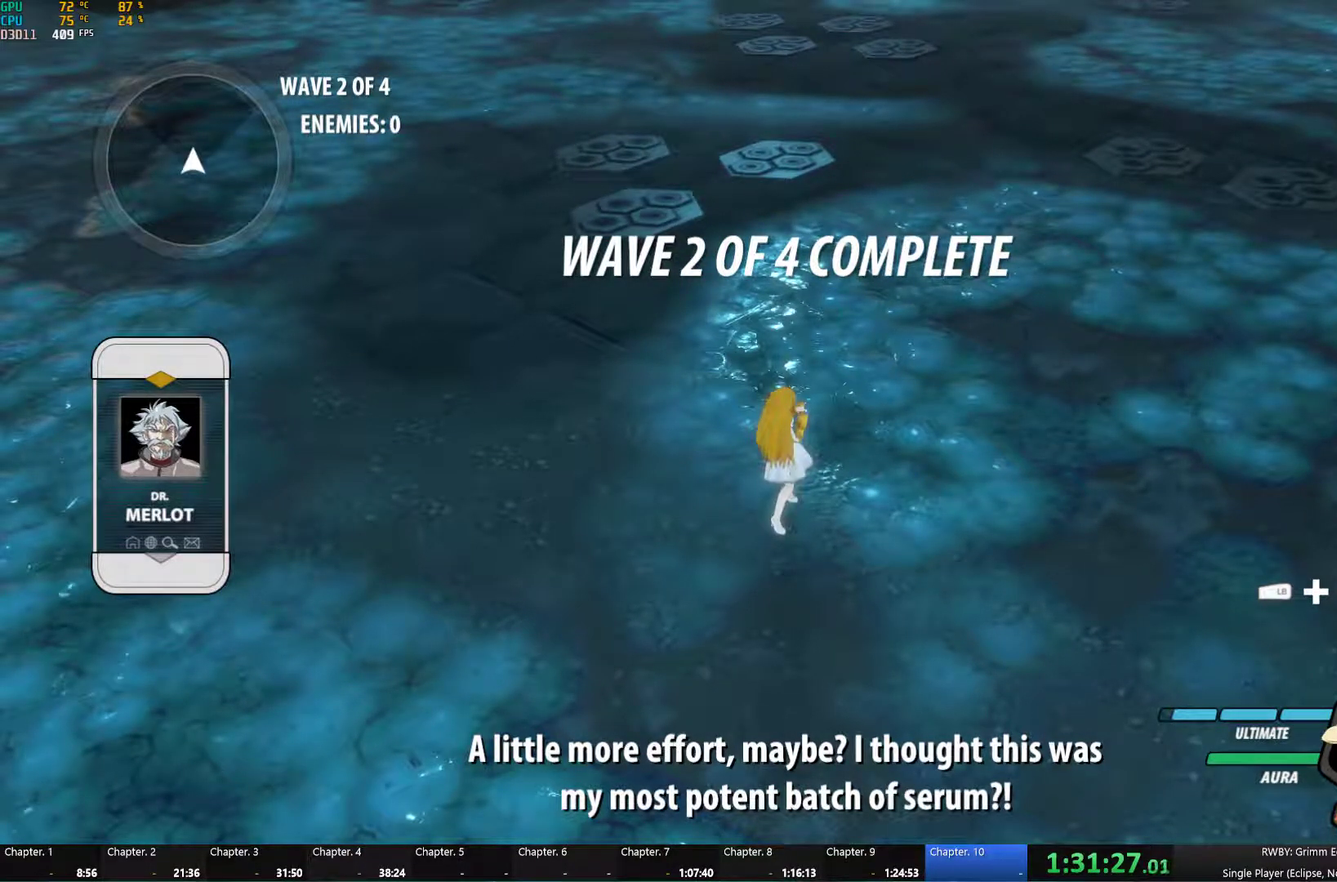
{"dt_ms": 500, "buttons": [], "left_stick": "center", "right_stick": "down-left", "events": [[50, "right_stick", "up-left"], [134, "right_stick", "center"], [417, "right_stick", "down-left"]]}
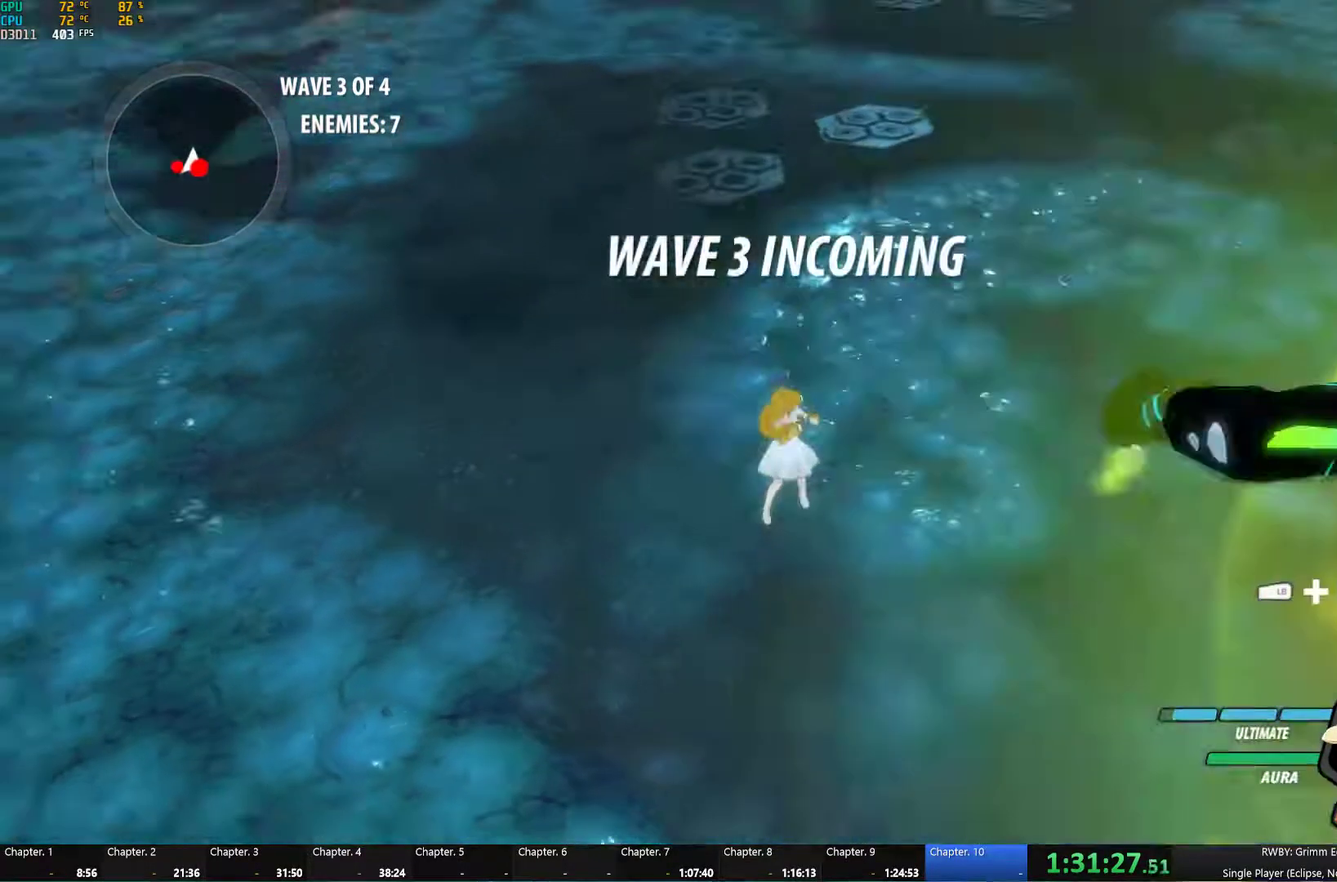
{"dt_ms": 500, "buttons": ["Y", "L1"], "left_stick": "up-left", "right_stick": "center", "events": [[34, "right_stick", "center"], [117, "A", "down"], [150, "left_stick", "down"], [167, "L1", "down"], [184, "A", "up"], [184, "Y", "down"], [250, "L1", "up"], [300, "B", "down"], [300, "Y", "up"], [367, "B", "up"], [384, "A", "down"], [434, "L1", "down"], [450, "A", "up"], [450, "Y", "down"], [450, "left_stick", "up-left"]]}
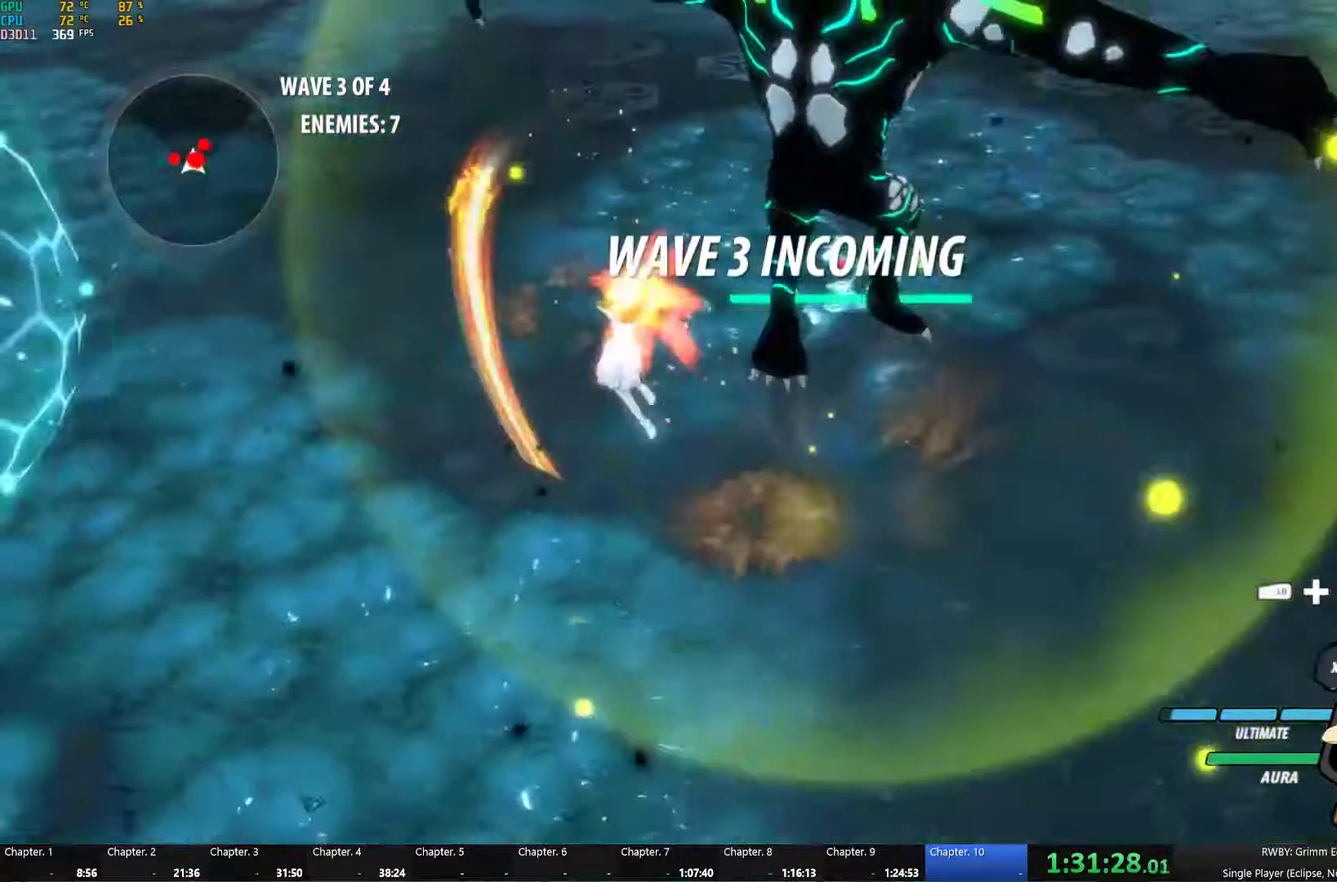
{"dt_ms": 500, "buttons": ["Y", "L1"], "left_stick": "down", "right_stick": "center", "events": [[34, "left_stick", "left"], [50, "B", "down"], [50, "L1", "up"], [84, "Y", "up"], [134, "A", "down"], [134, "B", "up"], [167, "L1", "down"], [200, "A", "up"], [200, "Y", "down"], [300, "L1", "up"], [317, "B", "down"], [334, "Y", "up"], [334, "left_stick", "center"], [384, "B", "up"], [417, "A", "down"], [417, "left_stick", "down"], [434, "L1", "down"], [467, "A", "up"], [467, "Y", "down"]]}
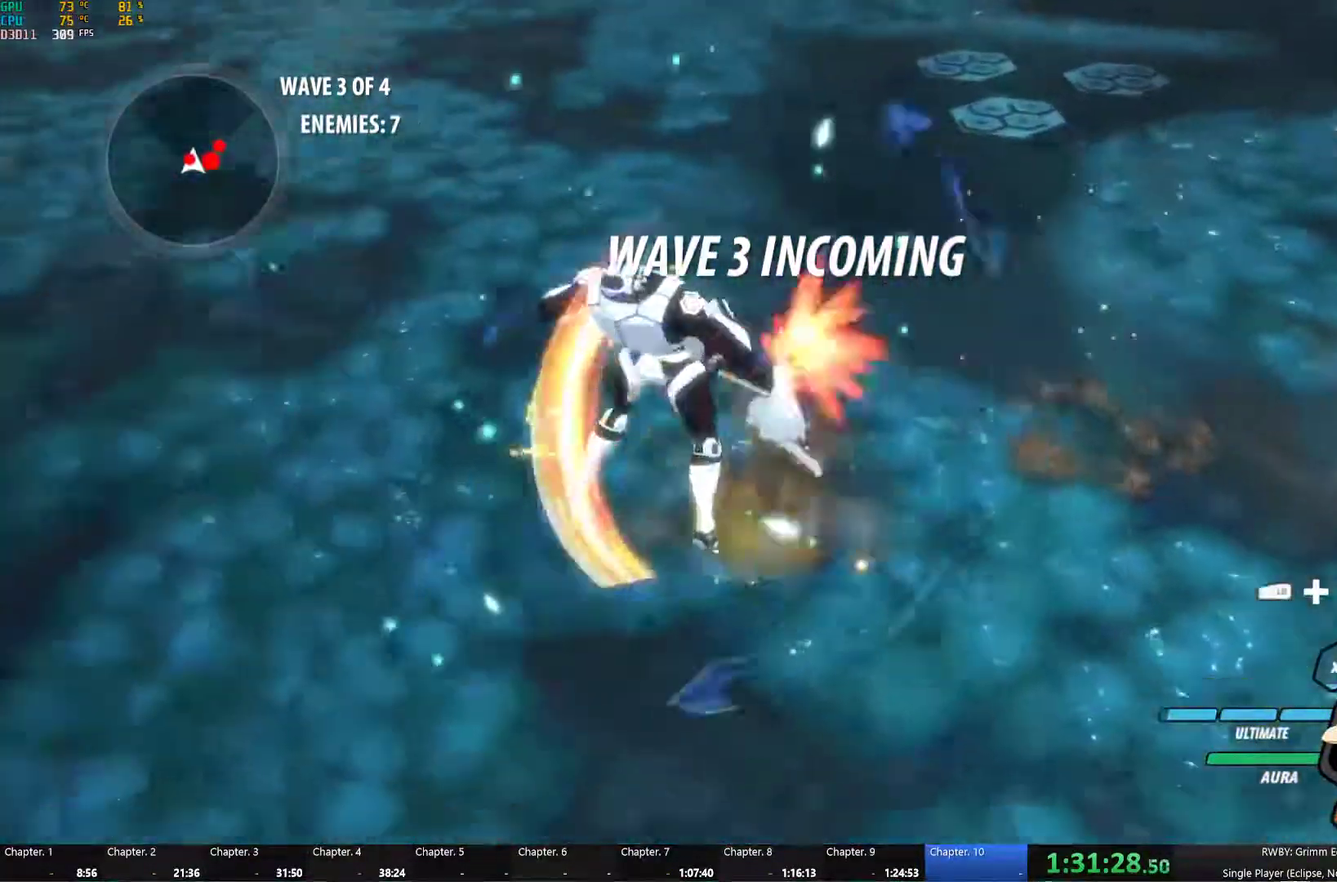
{"dt_ms": 500, "buttons": ["Y", "L1"], "left_stick": "left", "right_stick": "center", "events": [[34, "L1", "up"], [84, "B", "down"], [84, "Y", "up"], [150, "B", "up"], [150, "left_stick", "down-left"], [167, "A", "down"], [200, "L1", "down"], [217, "A", "up"], [217, "Y", "down"], [300, "L1", "up"], [334, "B", "down"], [334, "left_stick", "down"], [350, "Y", "up"], [417, "B", "up"], [434, "A", "down"], [467, "L1", "down"], [484, "A", "up"], [484, "Y", "down"], [484, "left_stick", "left"]]}